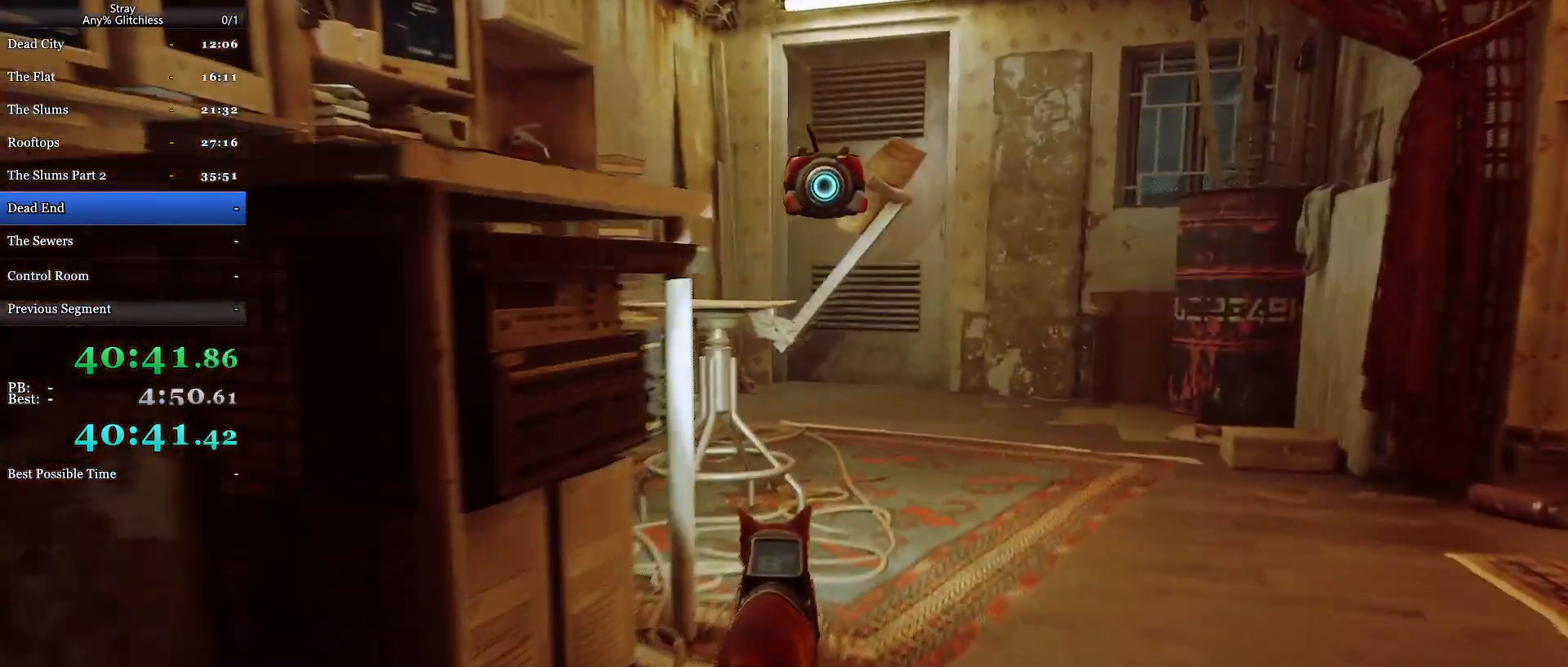
Gameplay with keyboard and mouse; each line is a JSON object with the keys and mouse buttons held at the frame after it. "events" lists presses ("down") and releases ("up") of "a", "c", "ctrl", "d", "e", "f", "q", "r", "s", "shift", "space", "tab", "w", "mouse_left", "mouse_wheel", "mouse_right", "mouse_mb4" and "mouse_mb5" between this image and that frame as [ms after this image, input, new state], when the widget could be followed in between. "mouse_left", "mouse_wheel", "mouse_right", "mouse_mb4", "mouse_mb5" = the "left", "wheel", "right", "mb4", "mb5" buttons of the "mouse" list. No other keys are recorded. "wheel" means that the mouse wheel is clicked or scrolled. Mouse movement is not recorded.
{"keys": ["shift", "w"], "mouse": [], "events": [[67, "d", "down"], [367, "d", "up"]]}
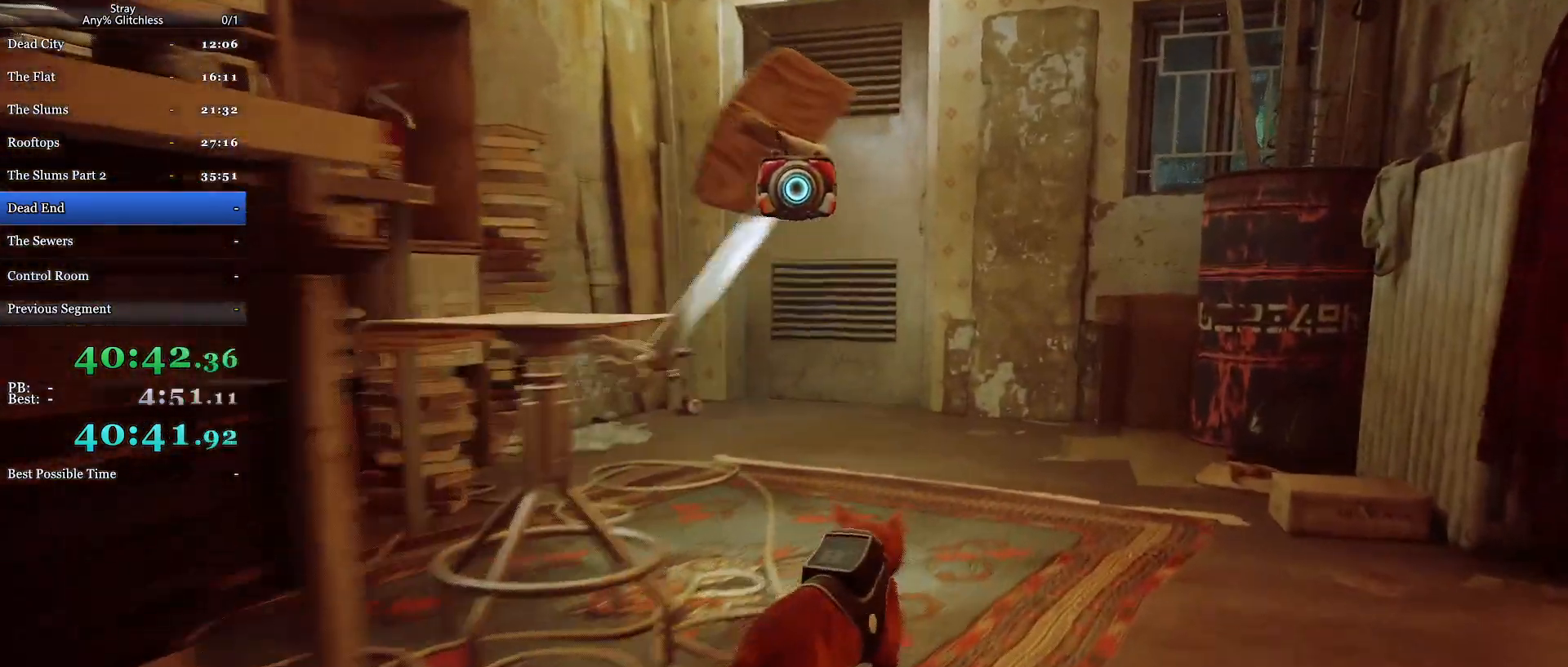
{"keys": ["shift", "w"], "mouse": [], "events": [[300, "a", "down"], [433, "a", "up"]]}
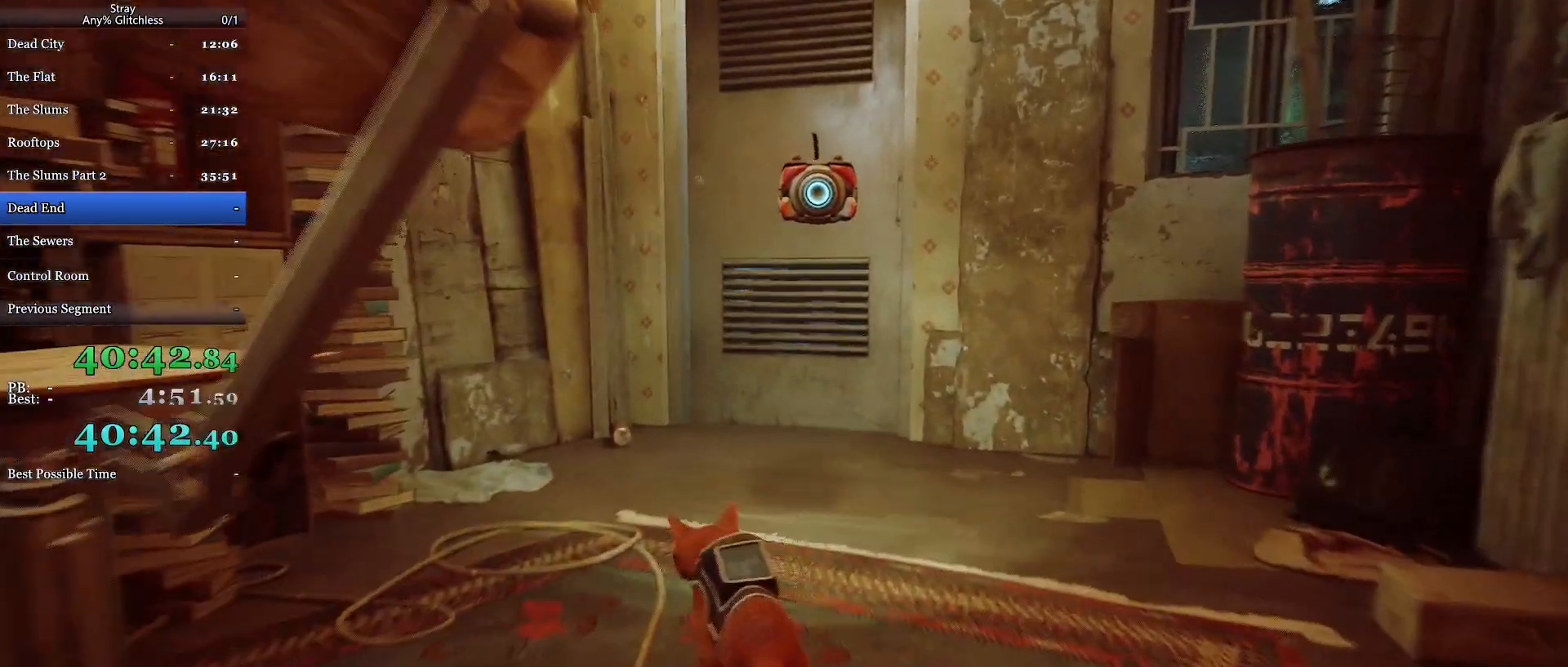
{"keys": ["shift", "w"], "mouse": [], "events": []}
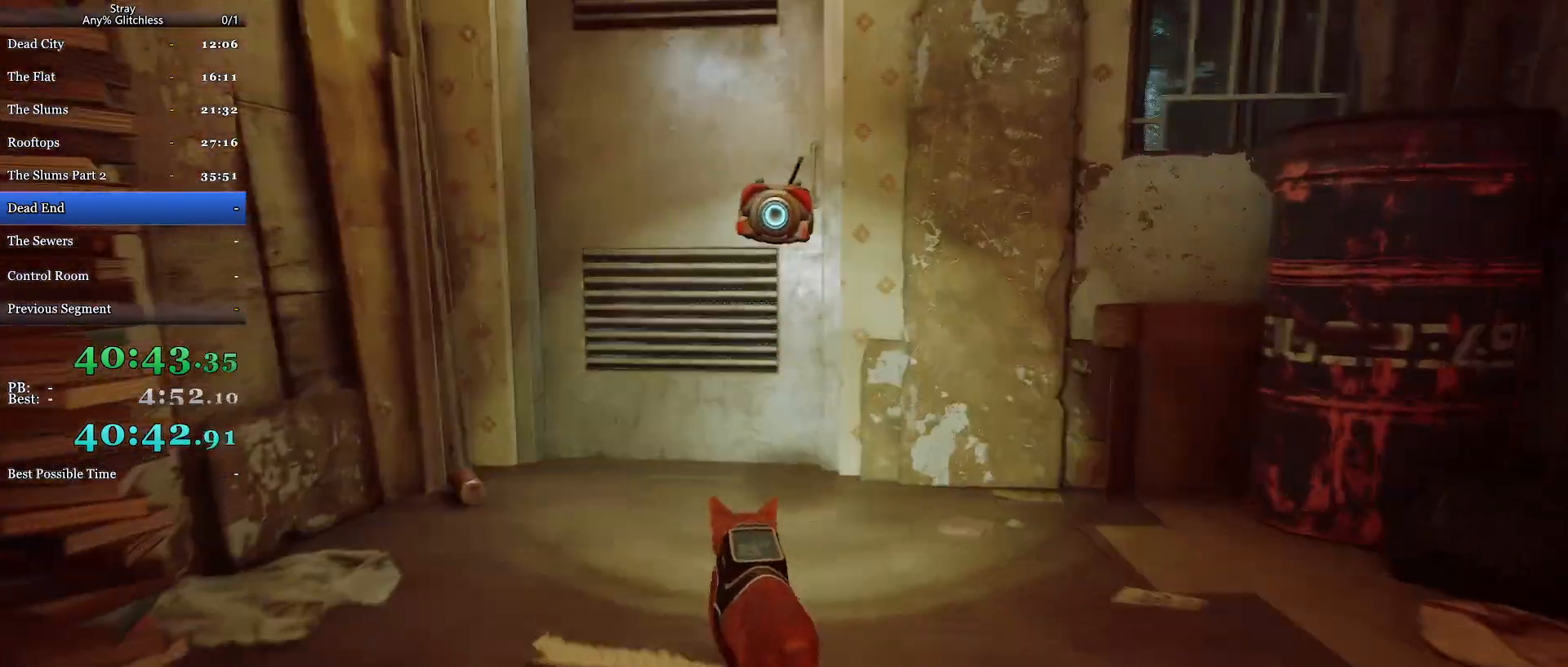
{"keys": ["w"], "mouse": [], "events": [[400, "shift", "up"]]}
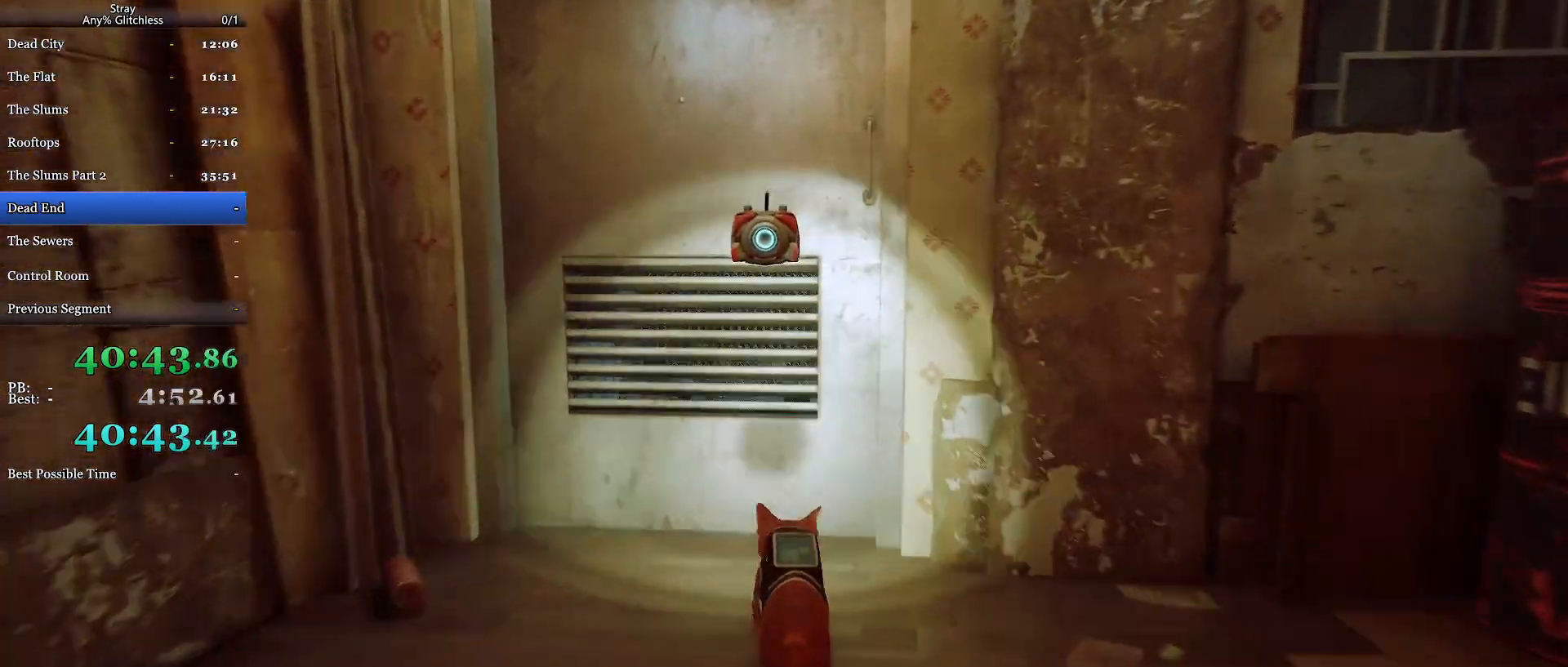
{"keys": ["w"], "mouse": [], "events": []}
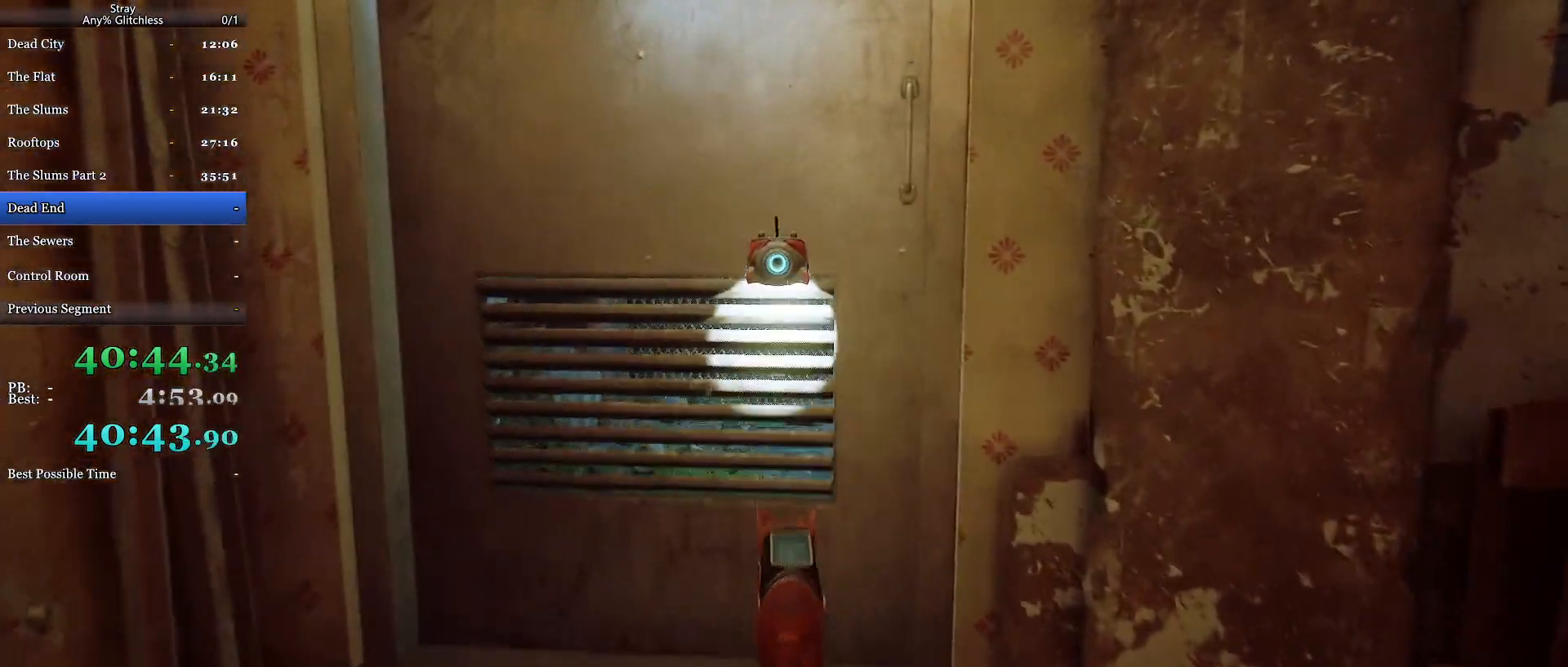
{"keys": ["w"], "mouse": [], "events": []}
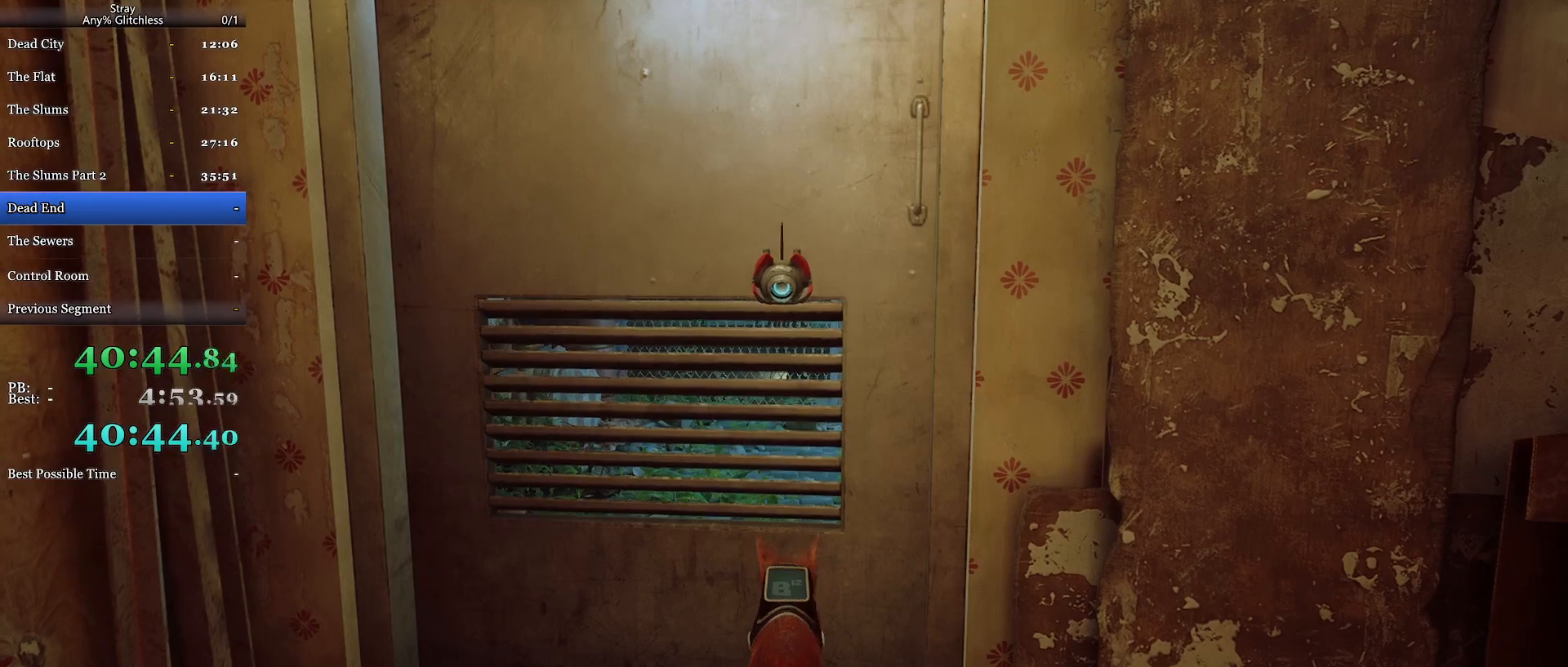
{"keys": [], "mouse": [], "events": [[433, "w", "up"]]}
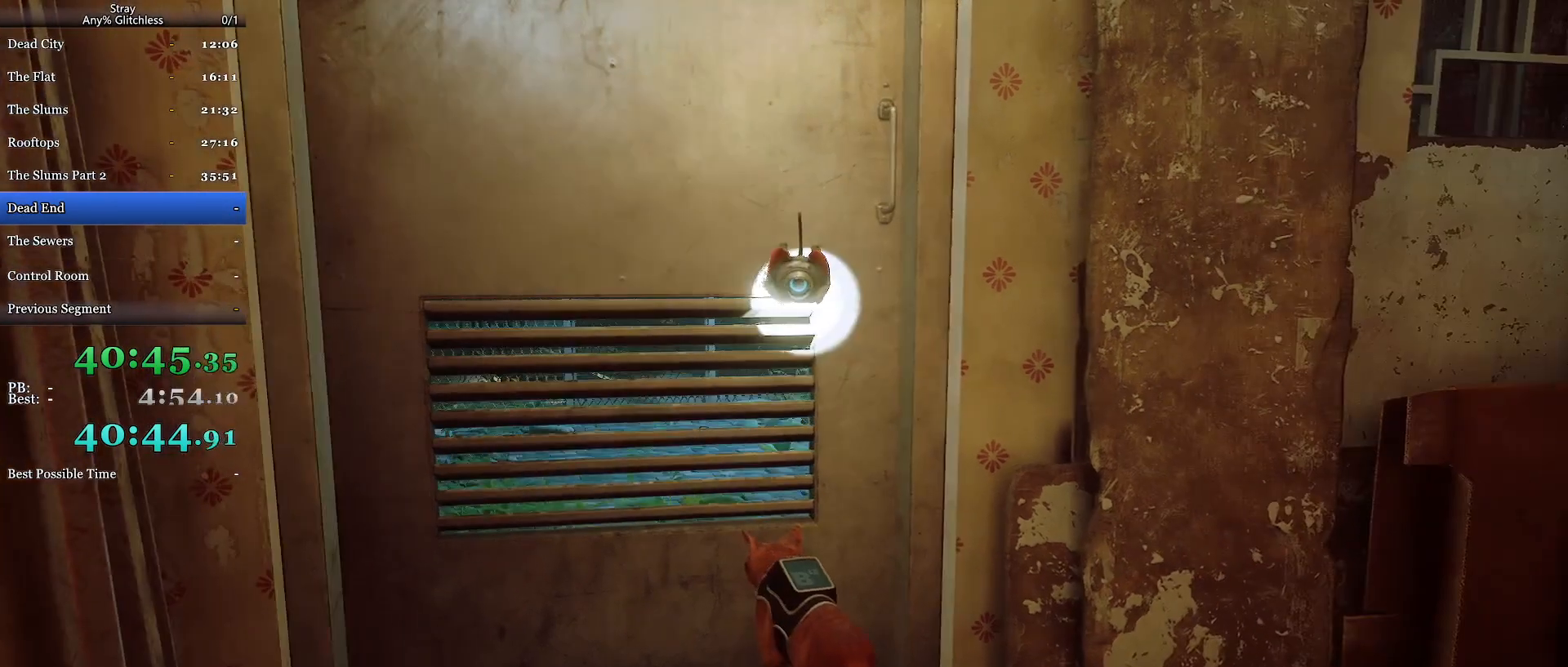
{"keys": ["shift", "w"], "mouse": [], "events": [[367, "w", "down"], [467, "shift", "down"]]}
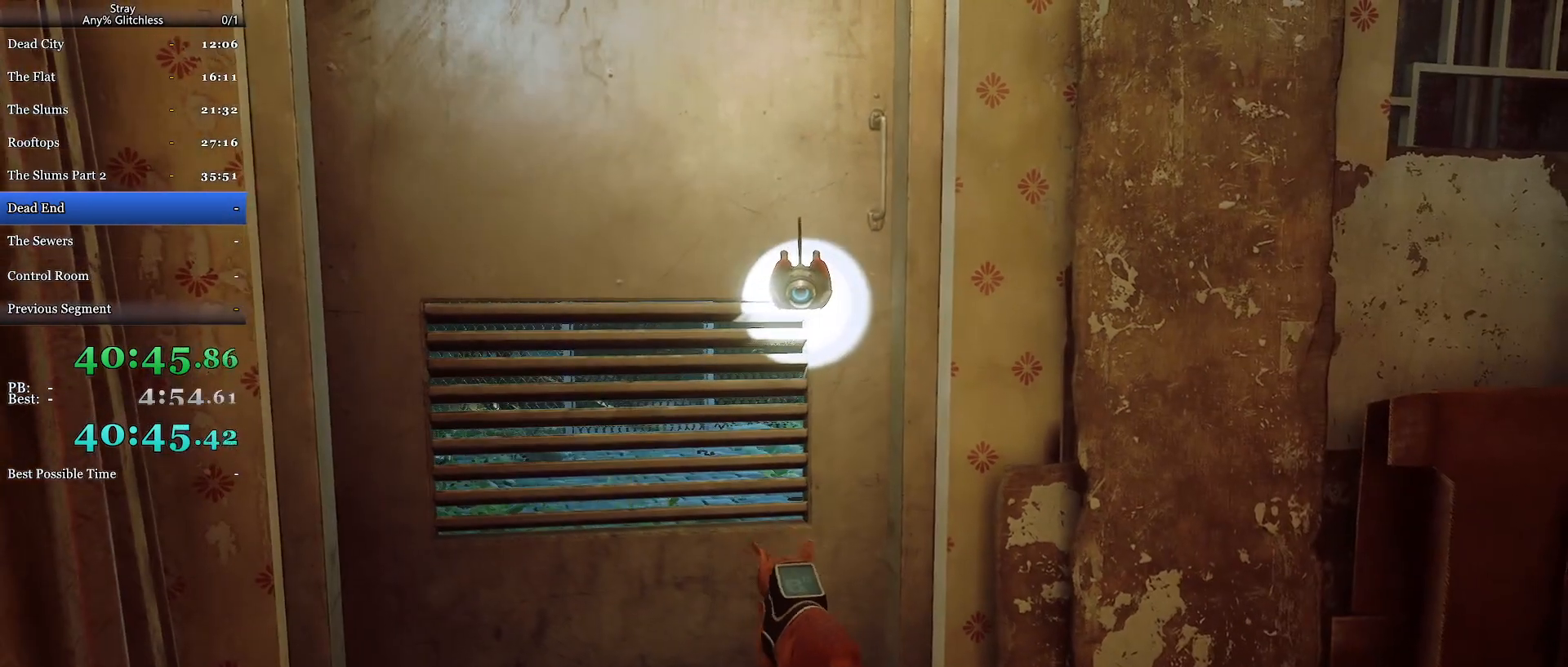
{"keys": ["shift", "w"], "mouse": [], "events": []}
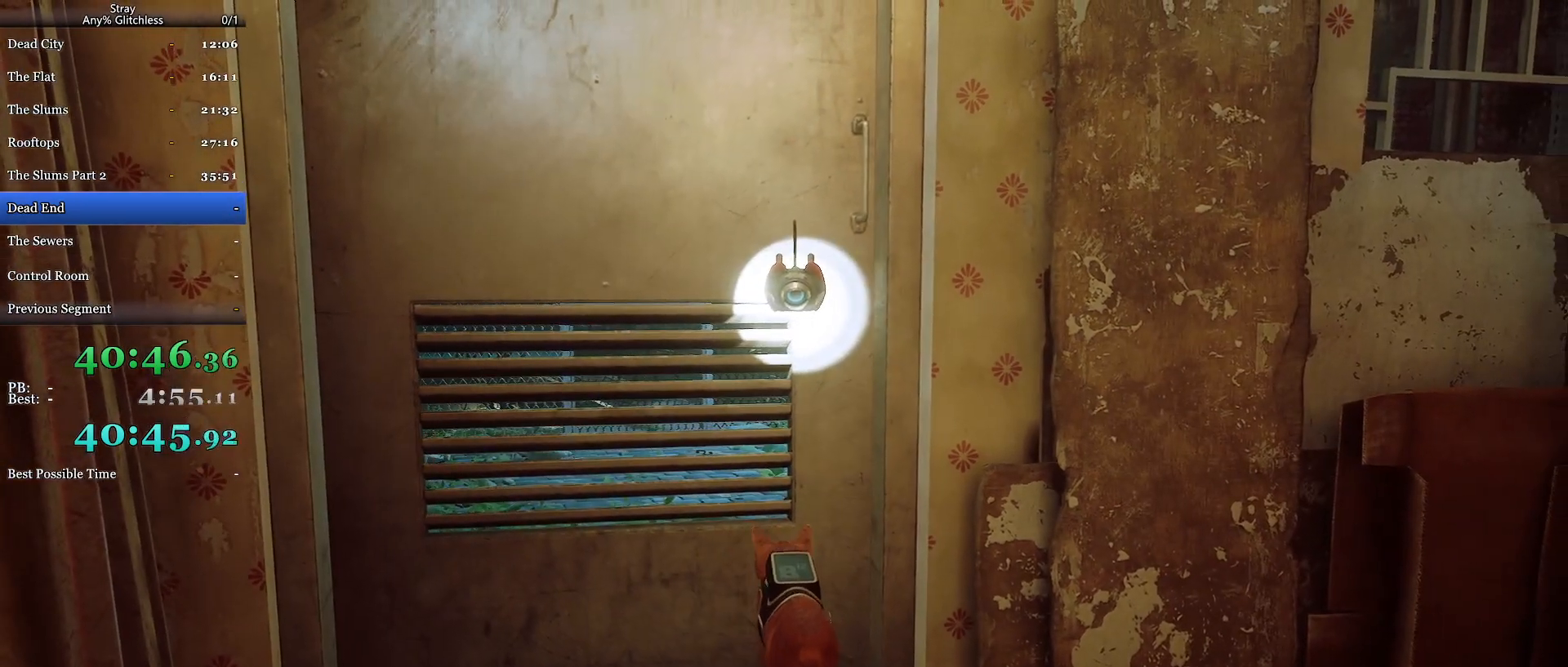
{"keys": ["shift", "w"], "mouse": [], "events": [[33, "d", "down"], [233, "d", "up"]]}
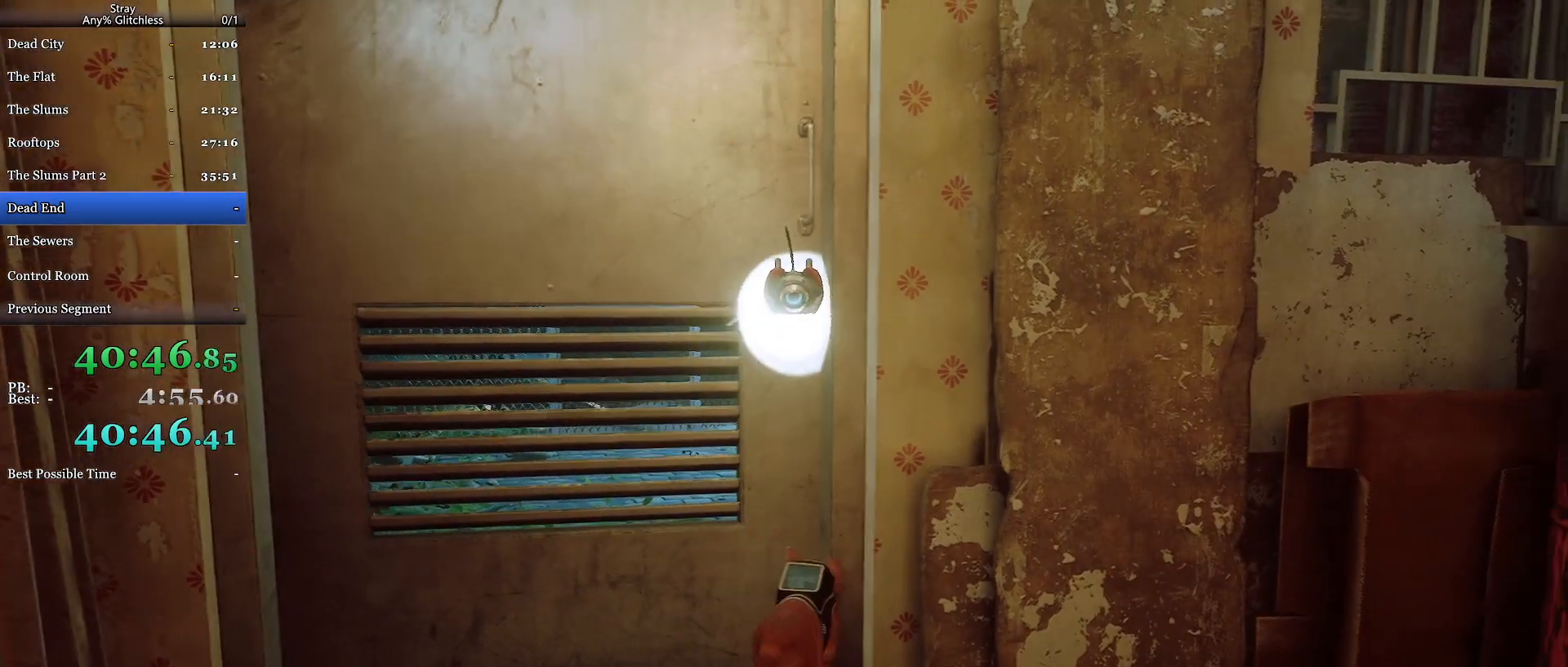
{"keys": ["shift", "w"], "mouse": [], "events": []}
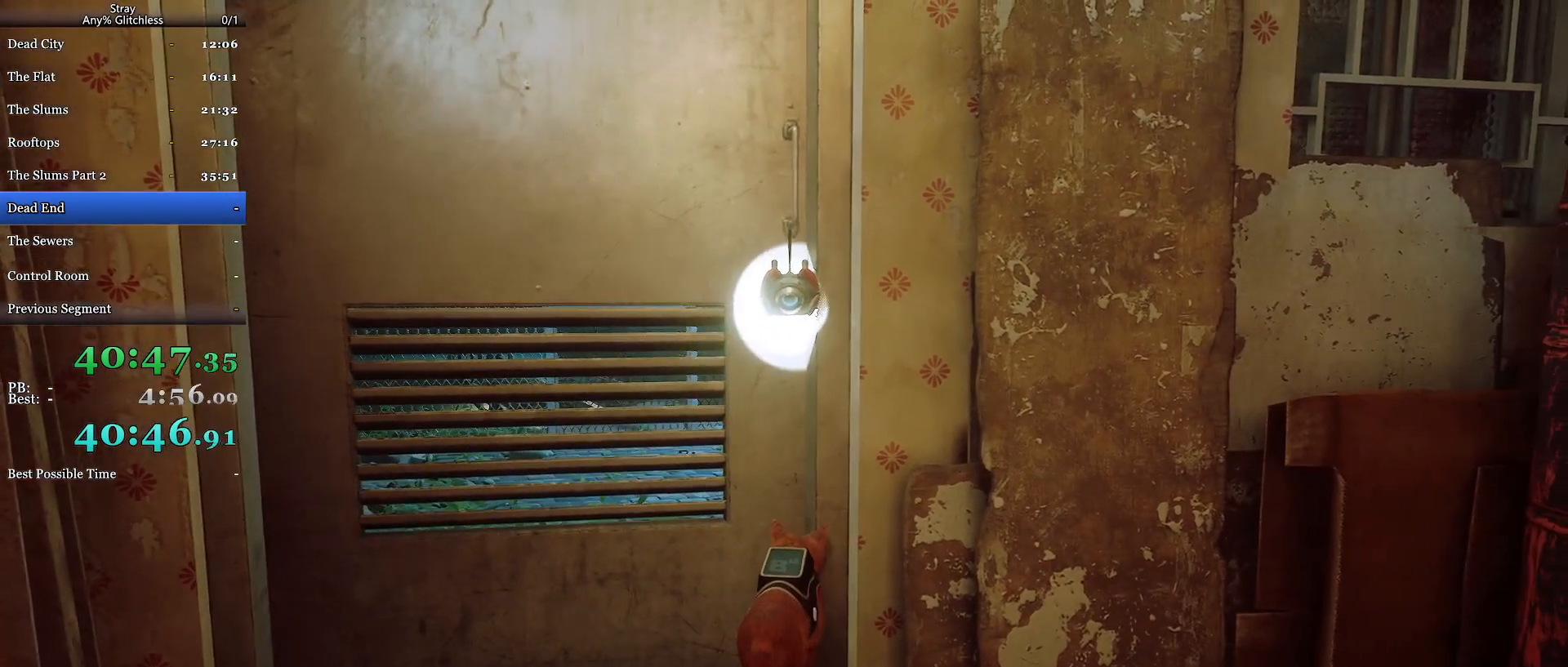
{"keys": ["shift", "w"], "mouse": [], "events": []}
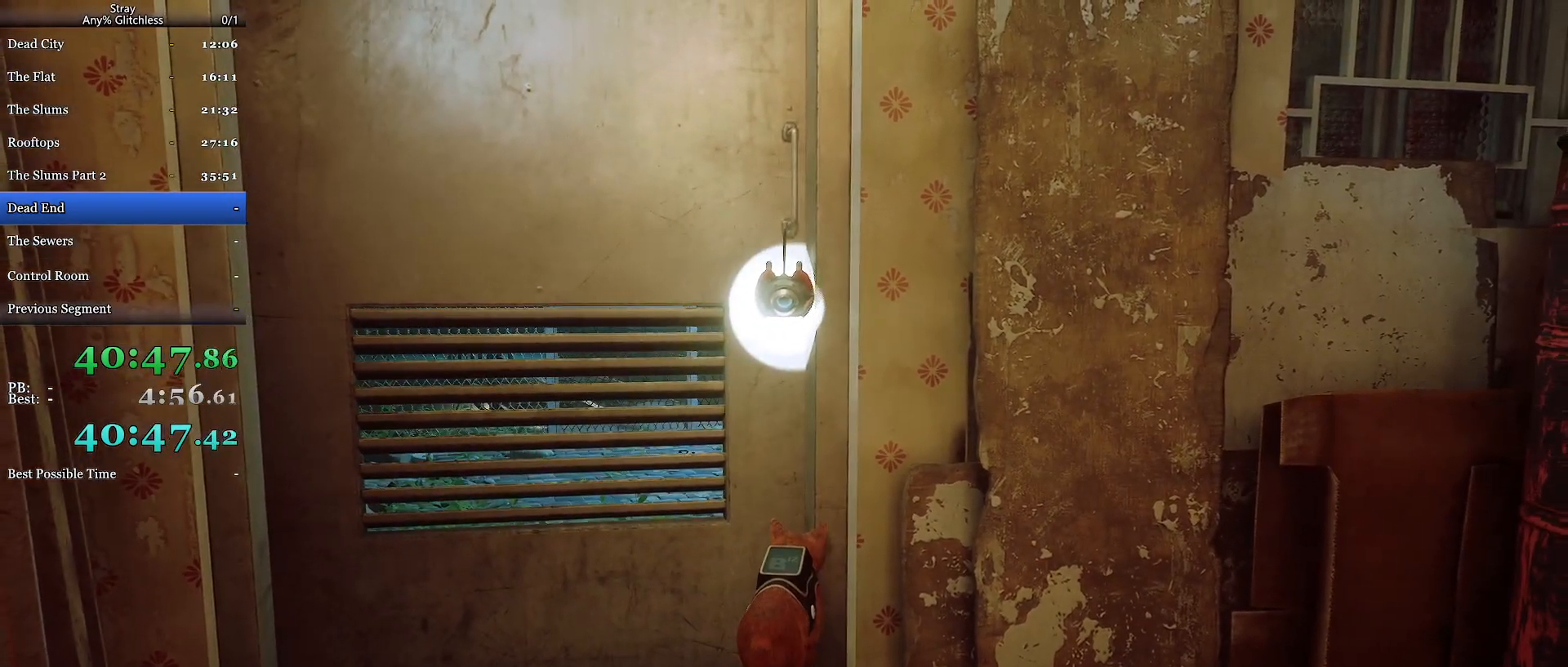
{"keys": ["shift", "w"], "mouse": [], "events": []}
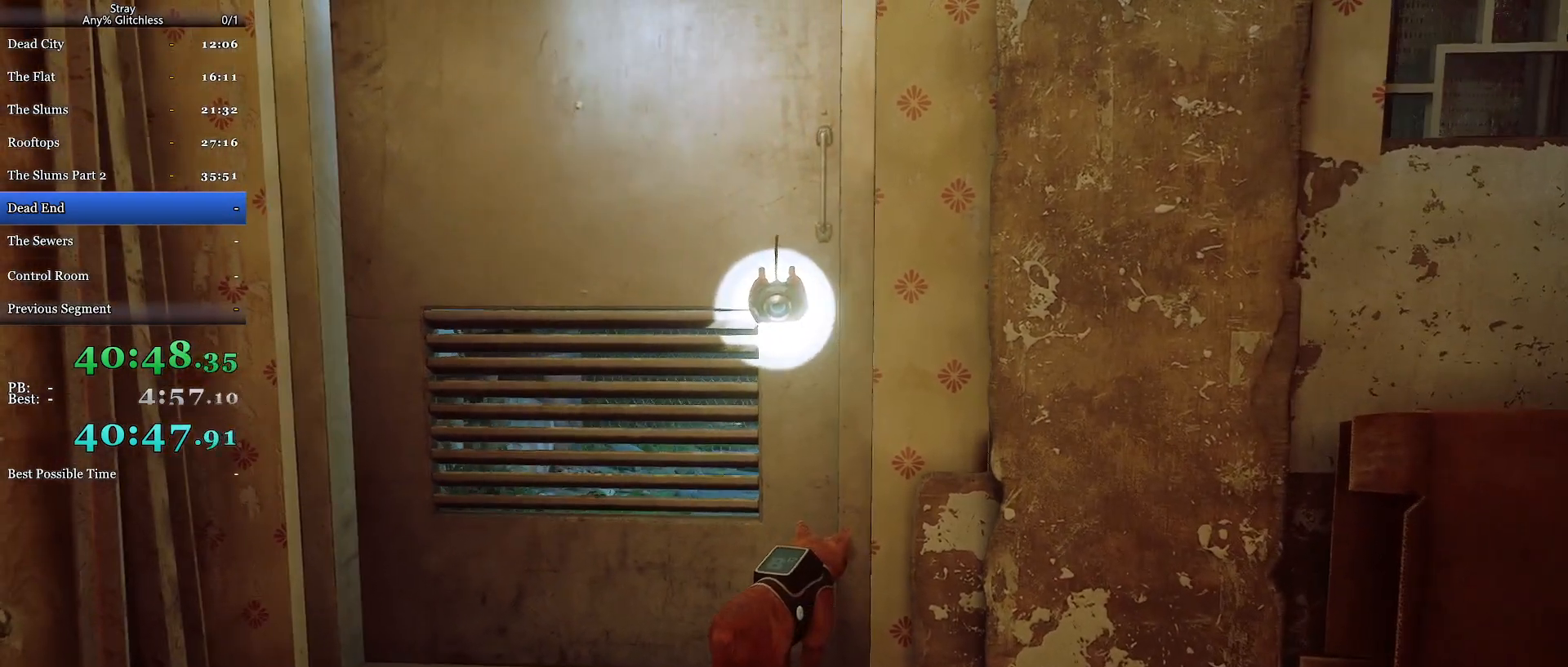
{"keys": ["shift", "w"], "mouse": ["right"], "events": [[467, "mouse_right", "down"]]}
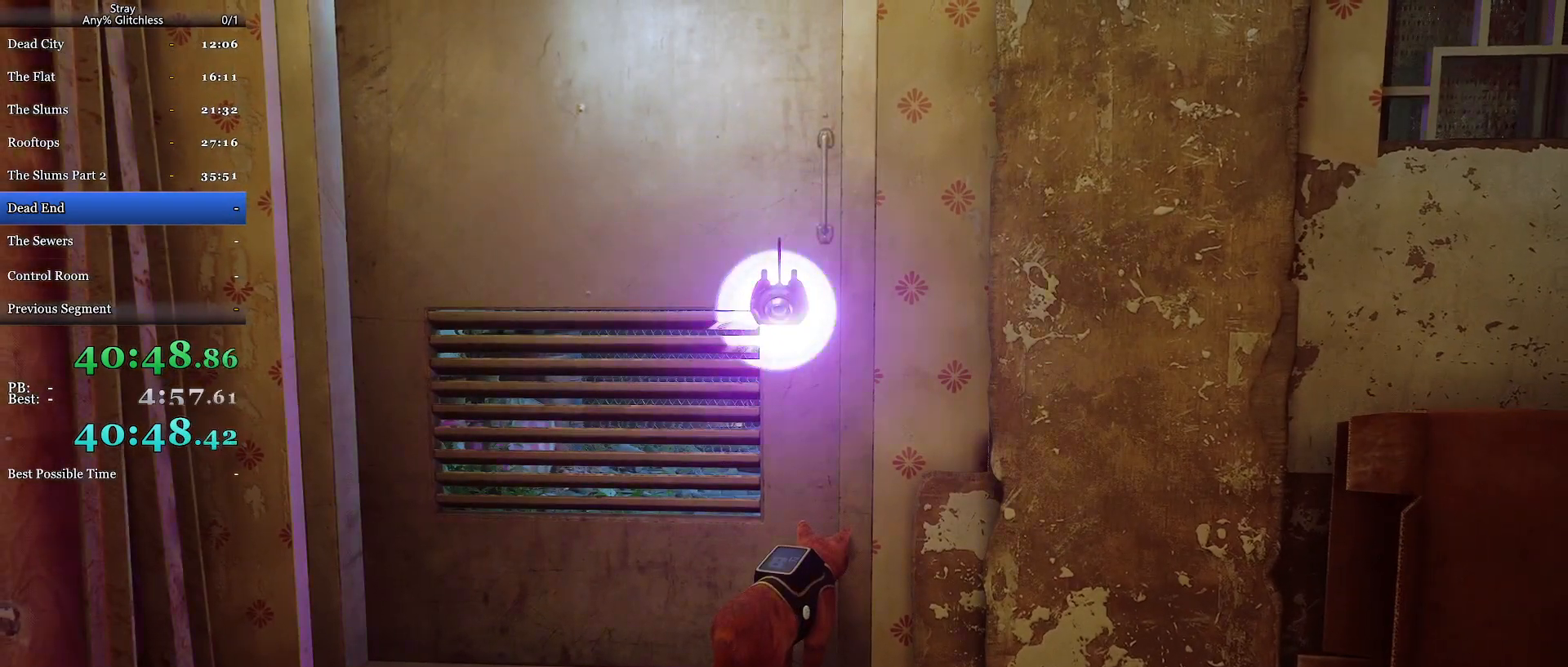
{"keys": ["shift", "w"], "mouse": [], "events": [[33, "mouse_right", "up"]]}
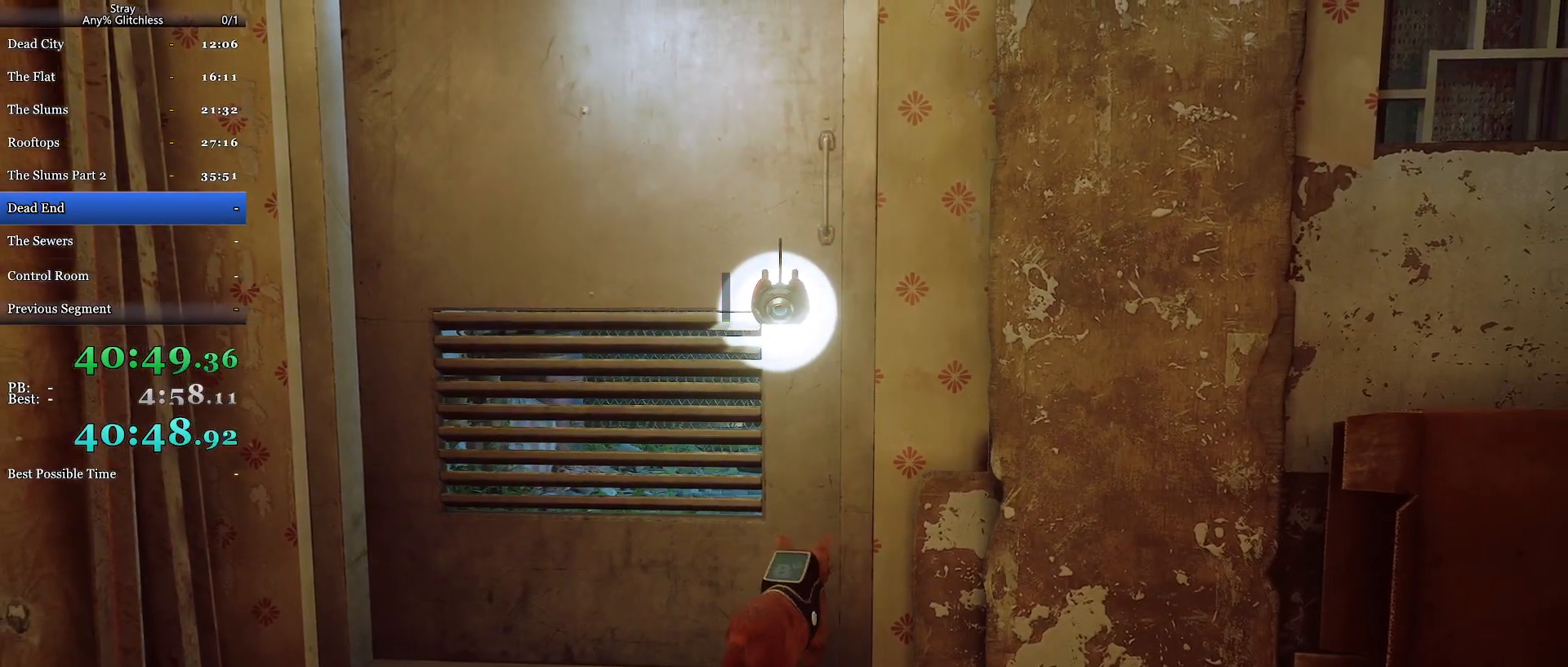
{"keys": ["shift", "w"], "mouse": [], "events": []}
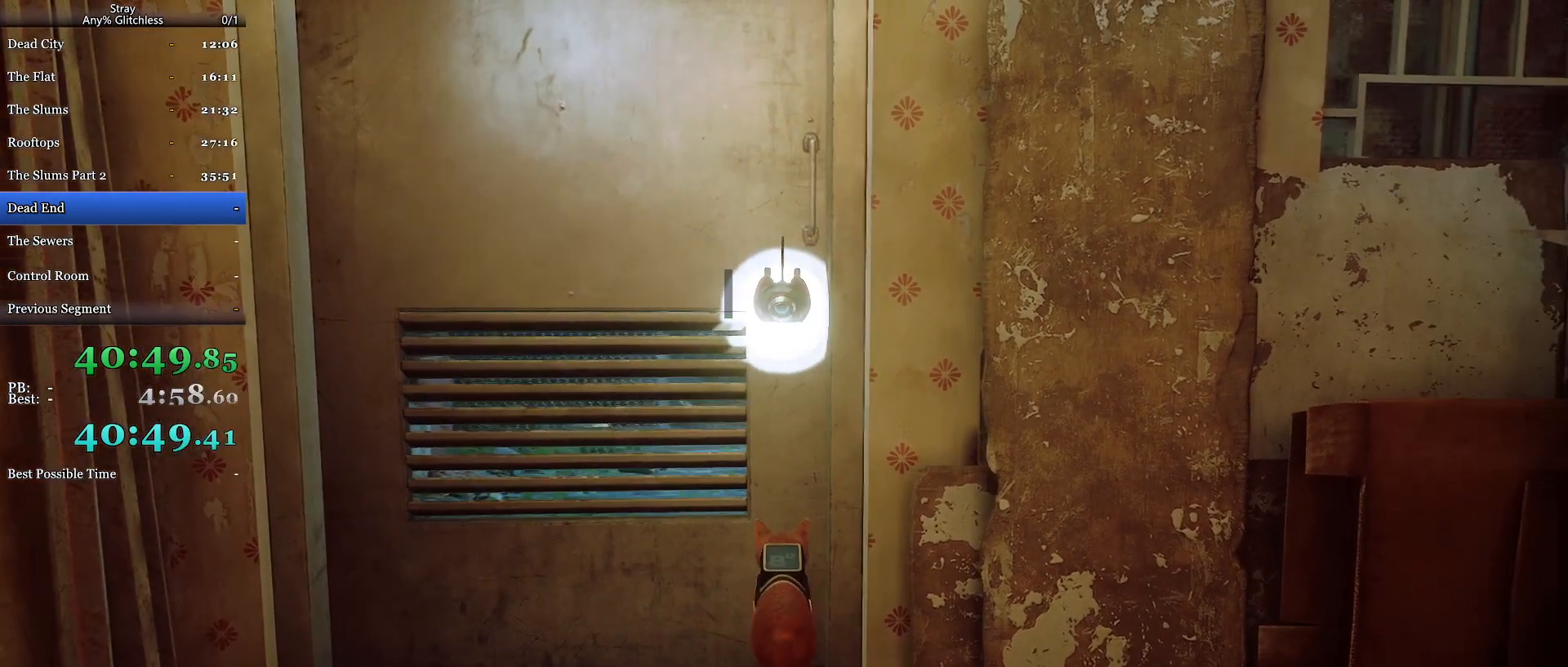
{"keys": ["shift", "w"], "mouse": [], "events": []}
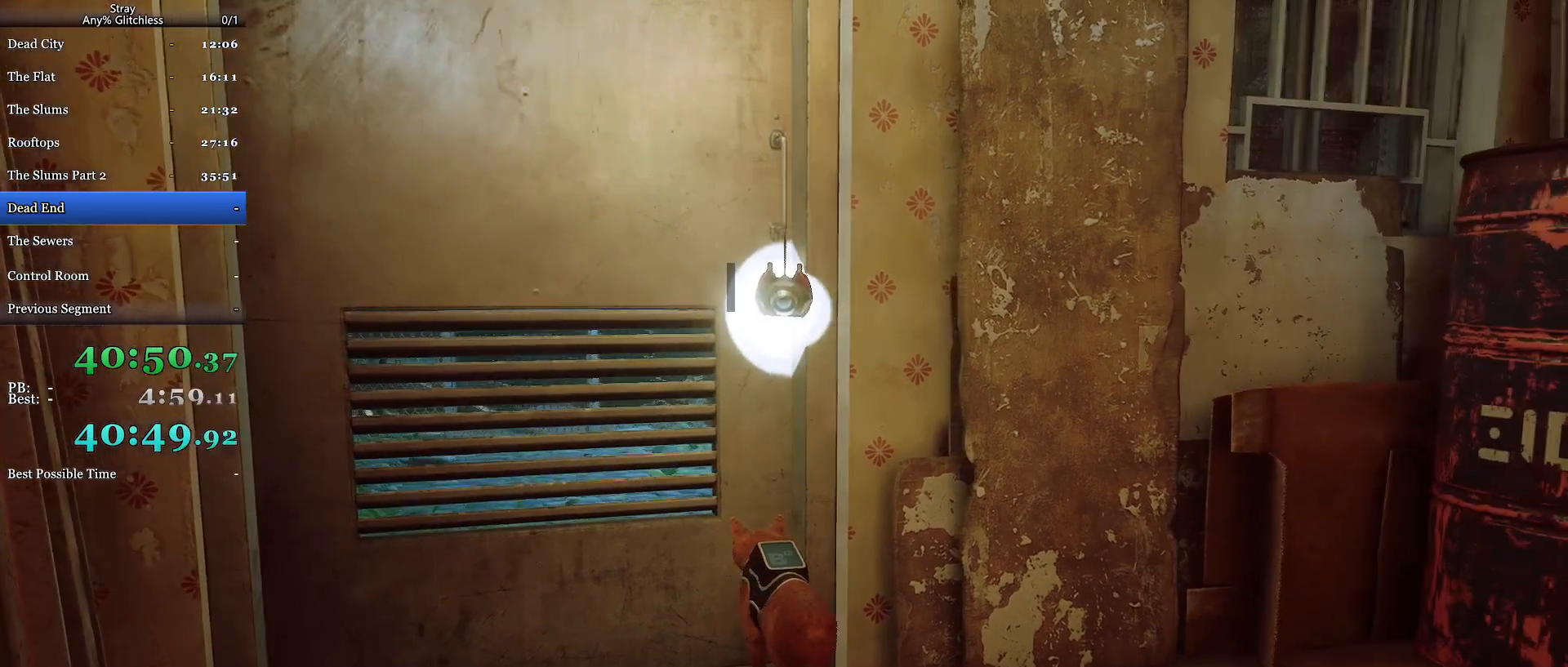
{"keys": ["shift", "w"], "mouse": [], "events": [[367, "mouse_right", "down"], [433, "mouse_right", "up"]]}
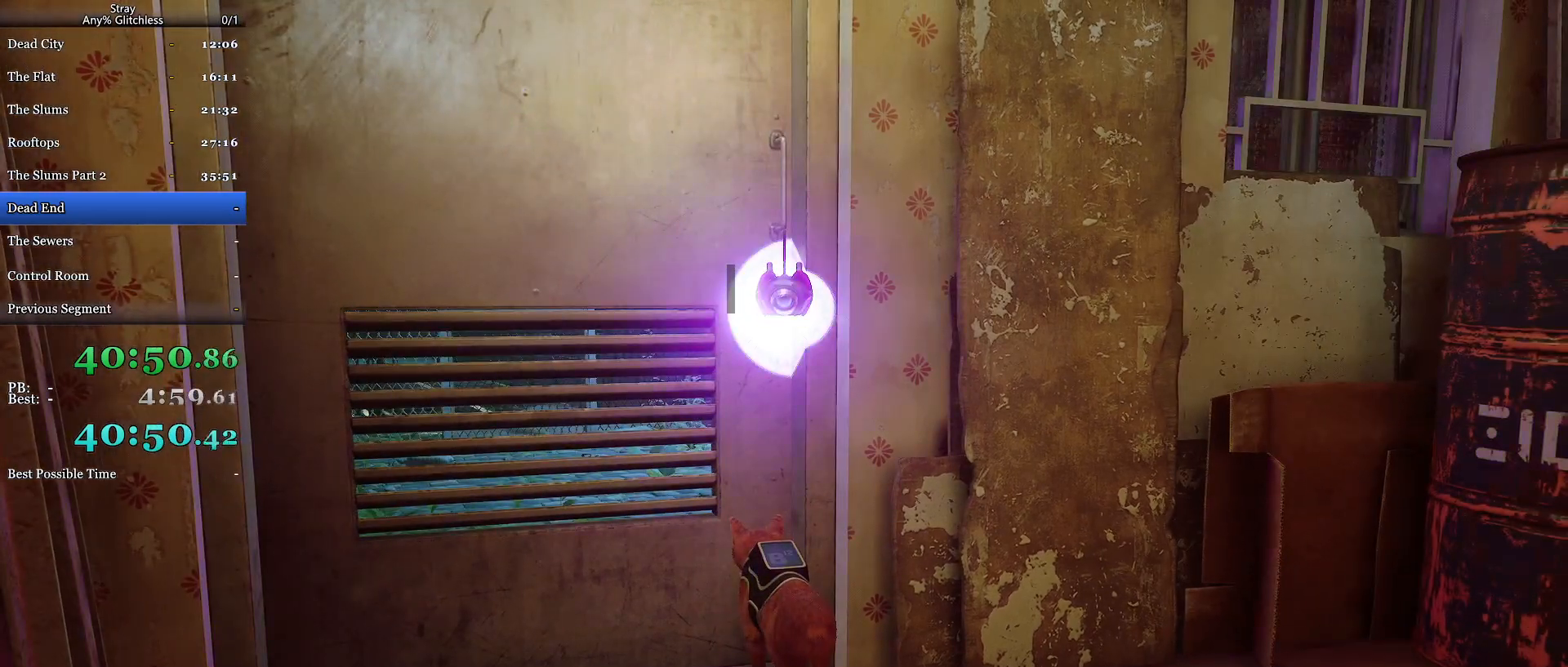
{"keys": ["shift", "w"], "mouse": [], "events": []}
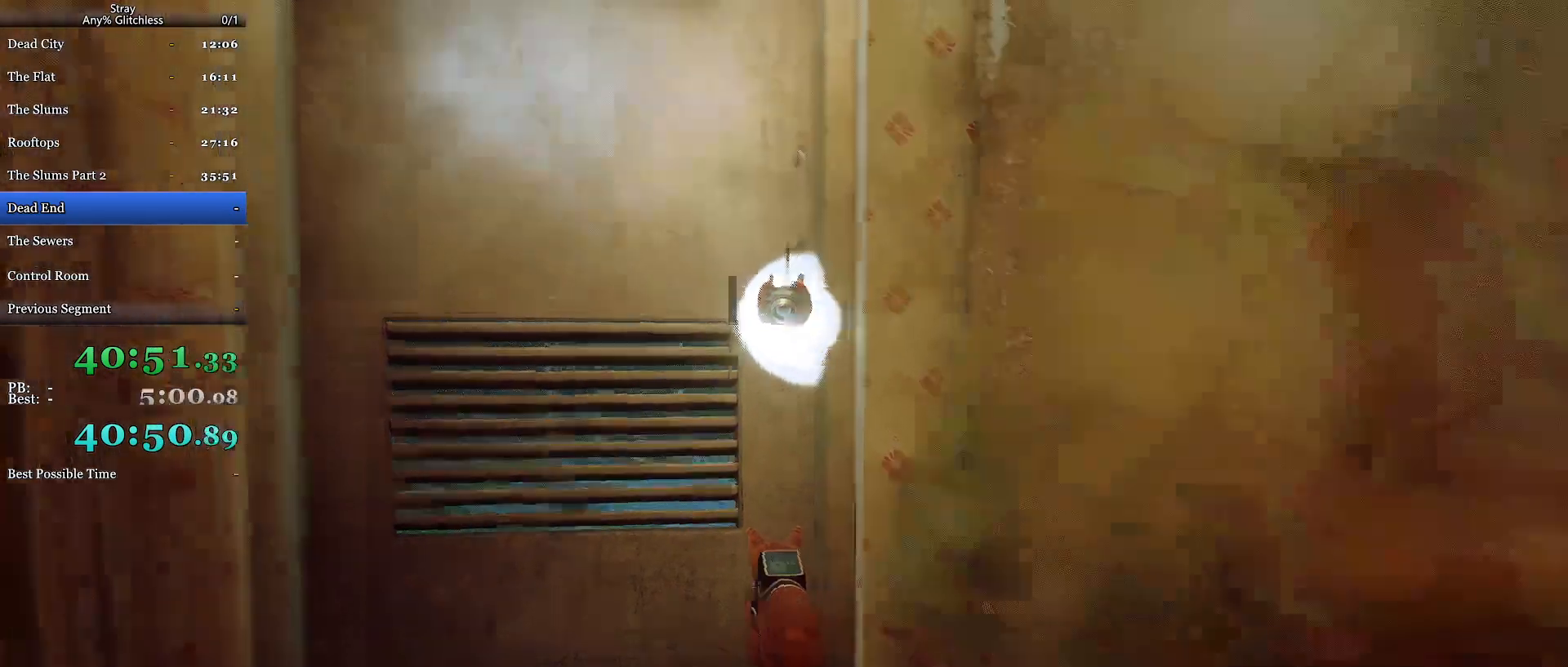
{"keys": [], "mouse": [], "events": [[133, "shift", "up"], [133, "w", "up"]]}
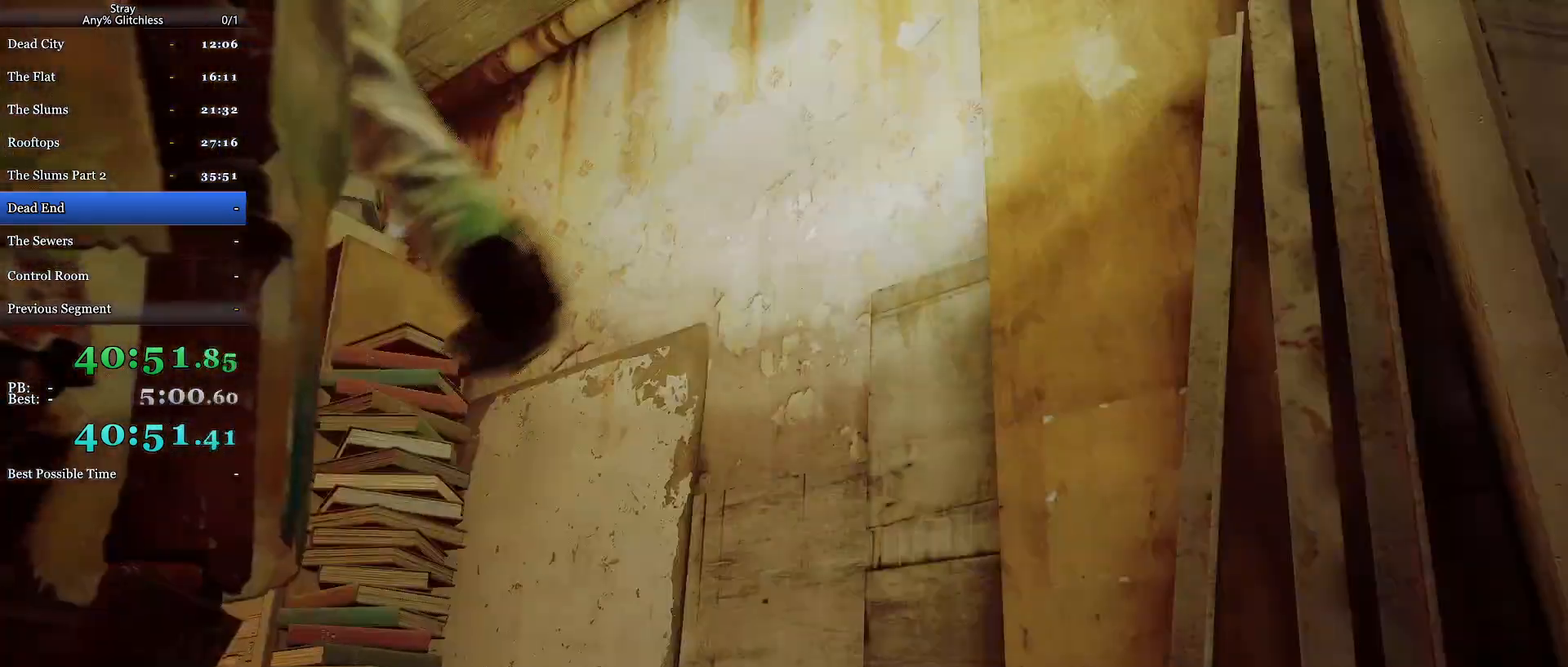
{"keys": [], "mouse": [], "events": []}
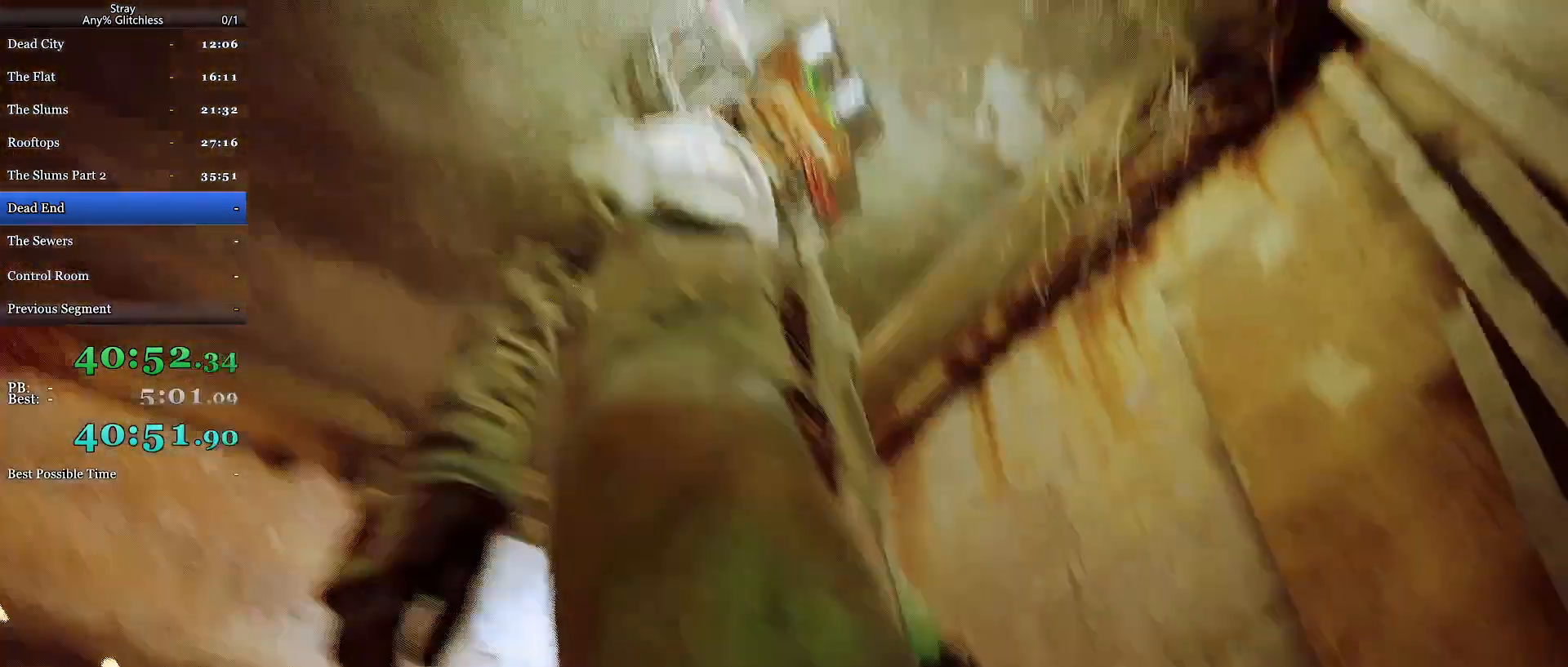
{"keys": [], "mouse": []}
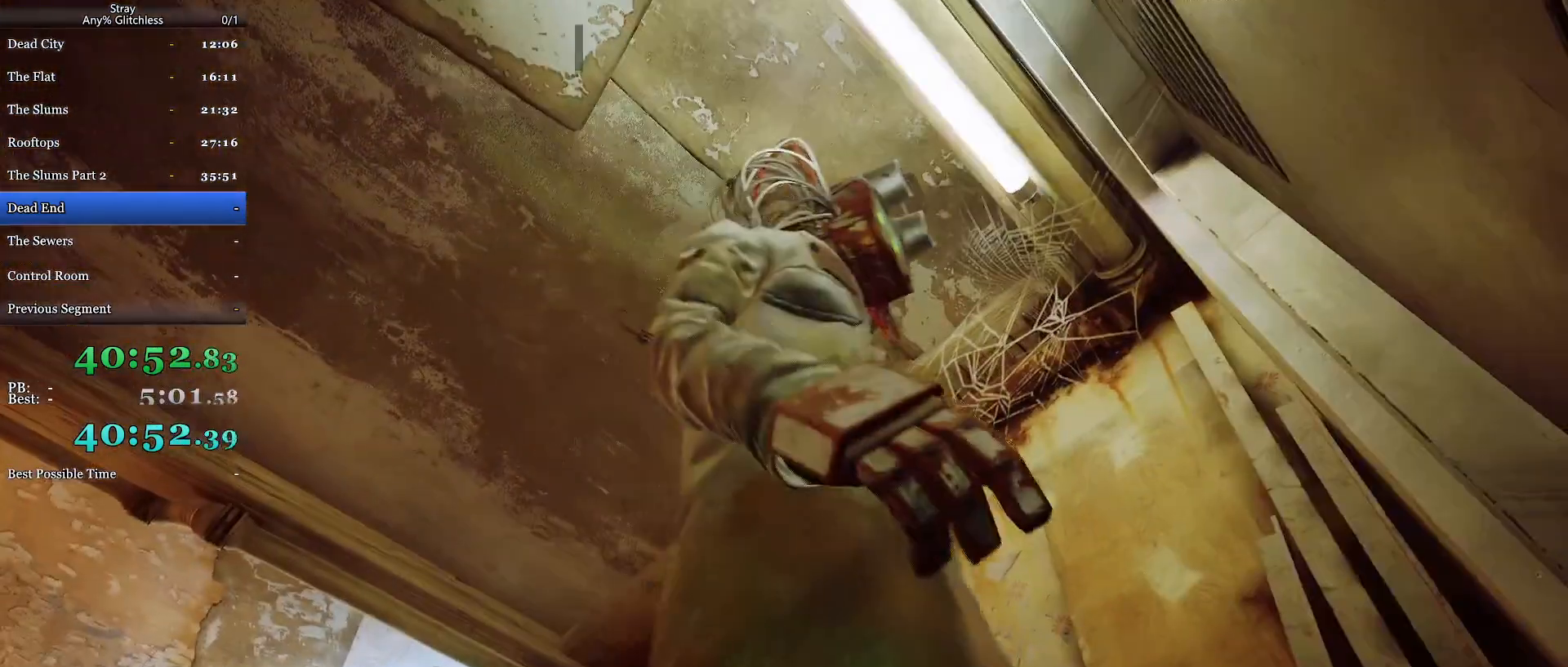
{"keys": [], "mouse": [], "events": []}
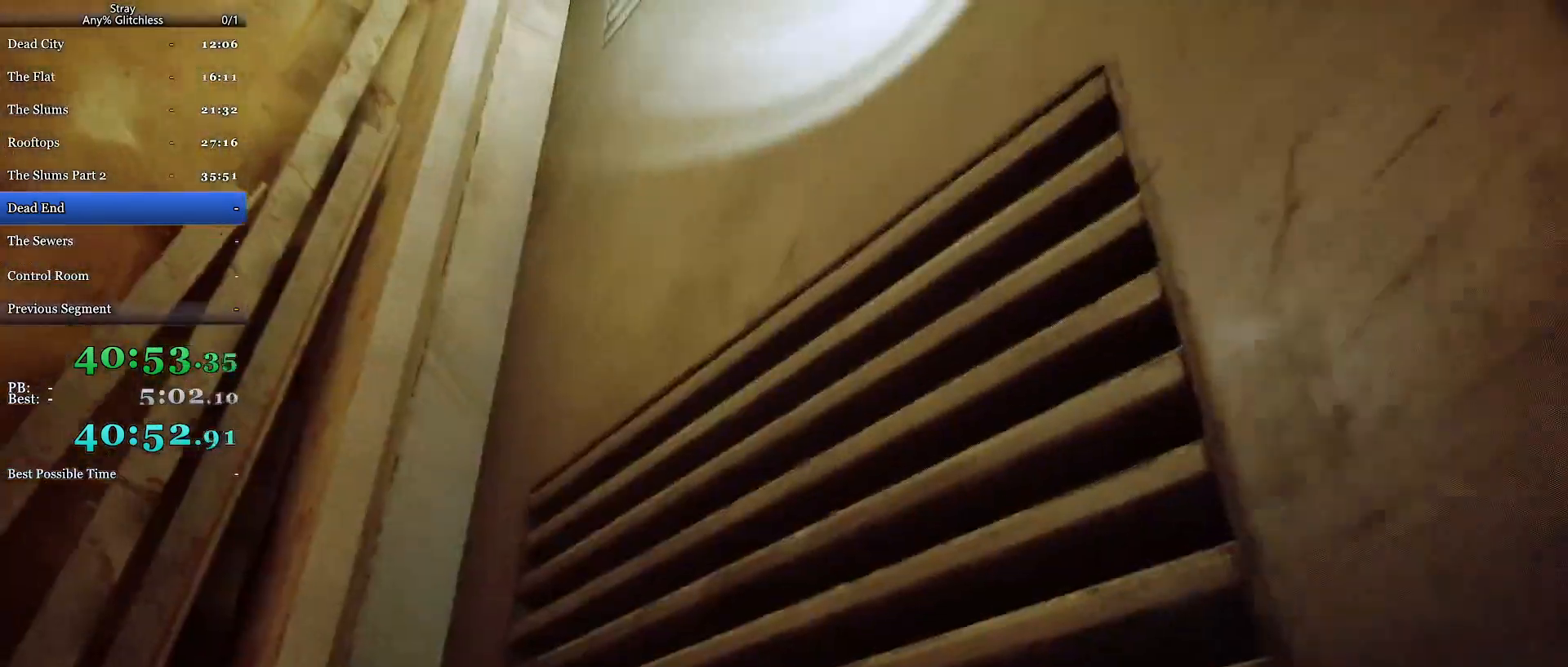
{"keys": [], "mouse": [], "events": []}
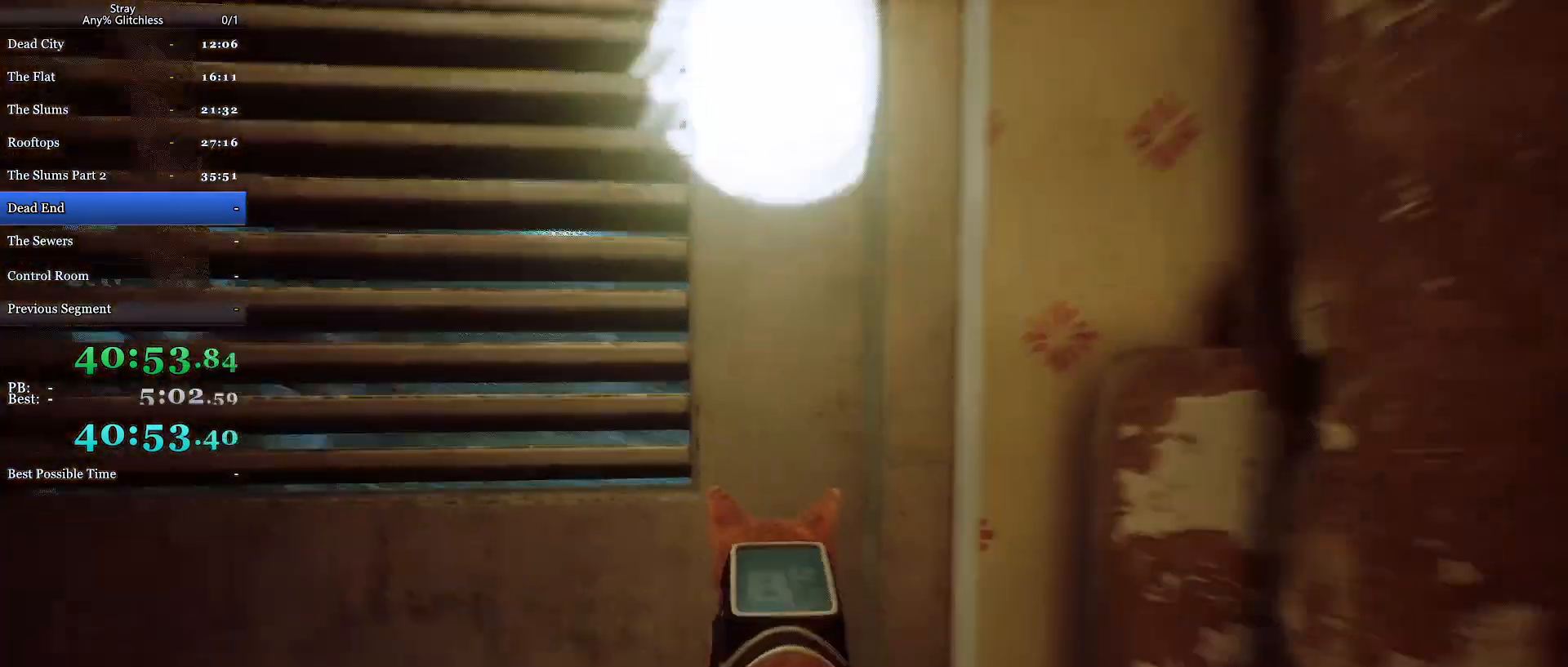
{"keys": [], "mouse": [], "events": []}
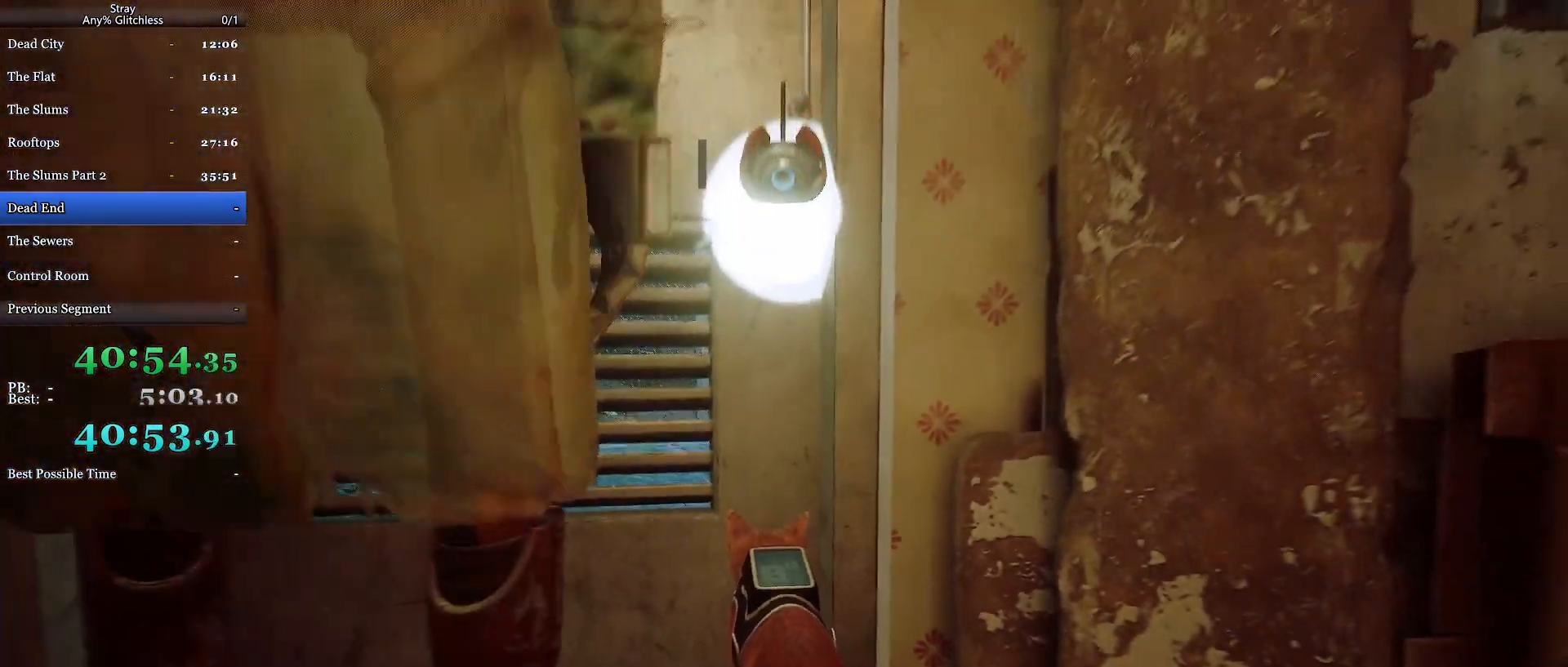
{"keys": [], "mouse": [], "events": []}
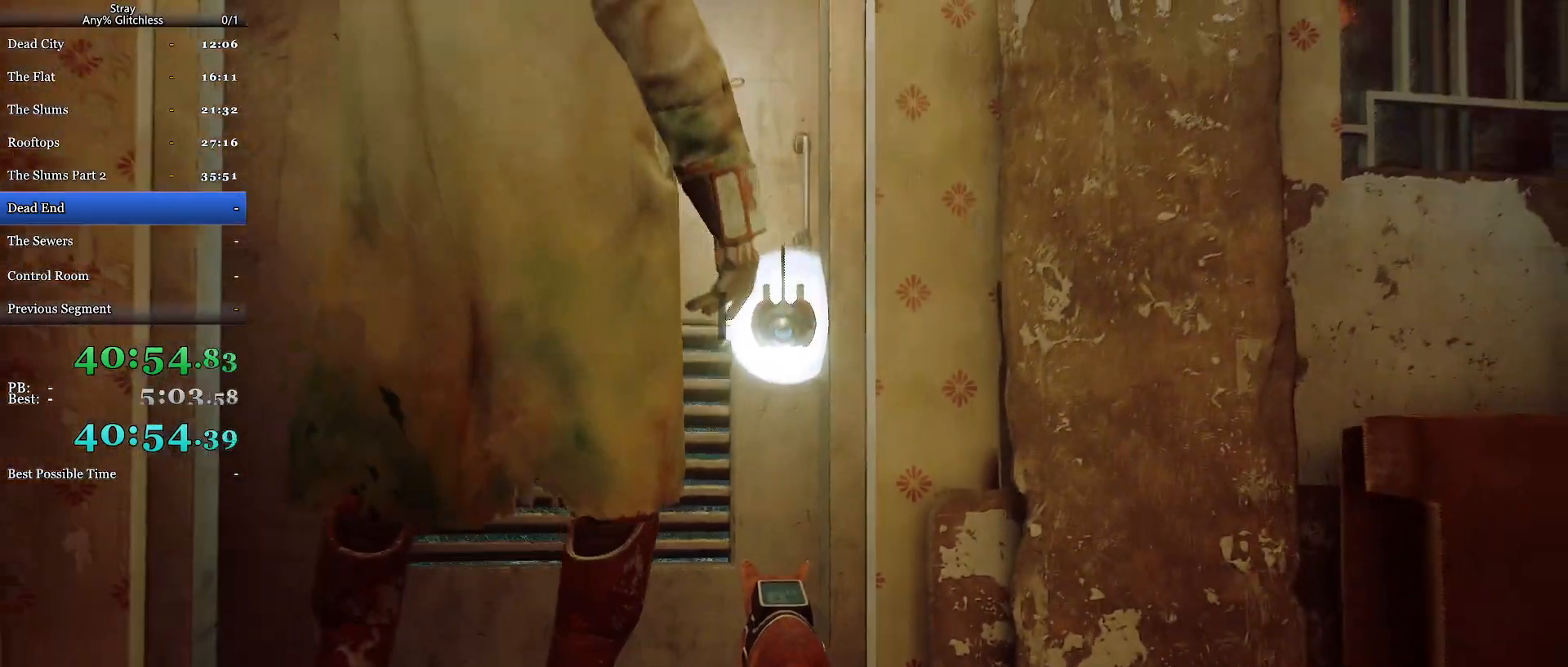
{"keys": ["shift", "w"], "mouse": [], "events": [[367, "shift", "down"], [367, "w", "down"]]}
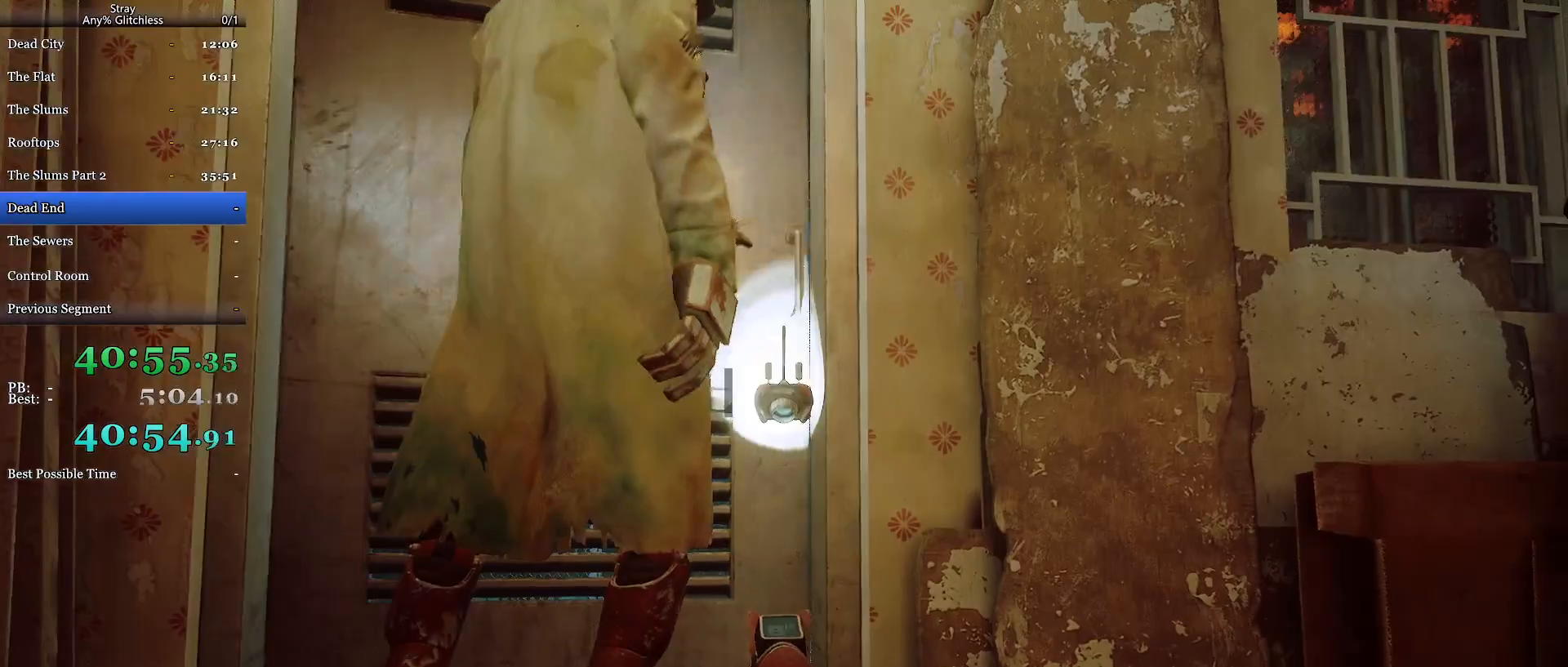
{"keys": ["shift", "w"], "mouse": [], "events": []}
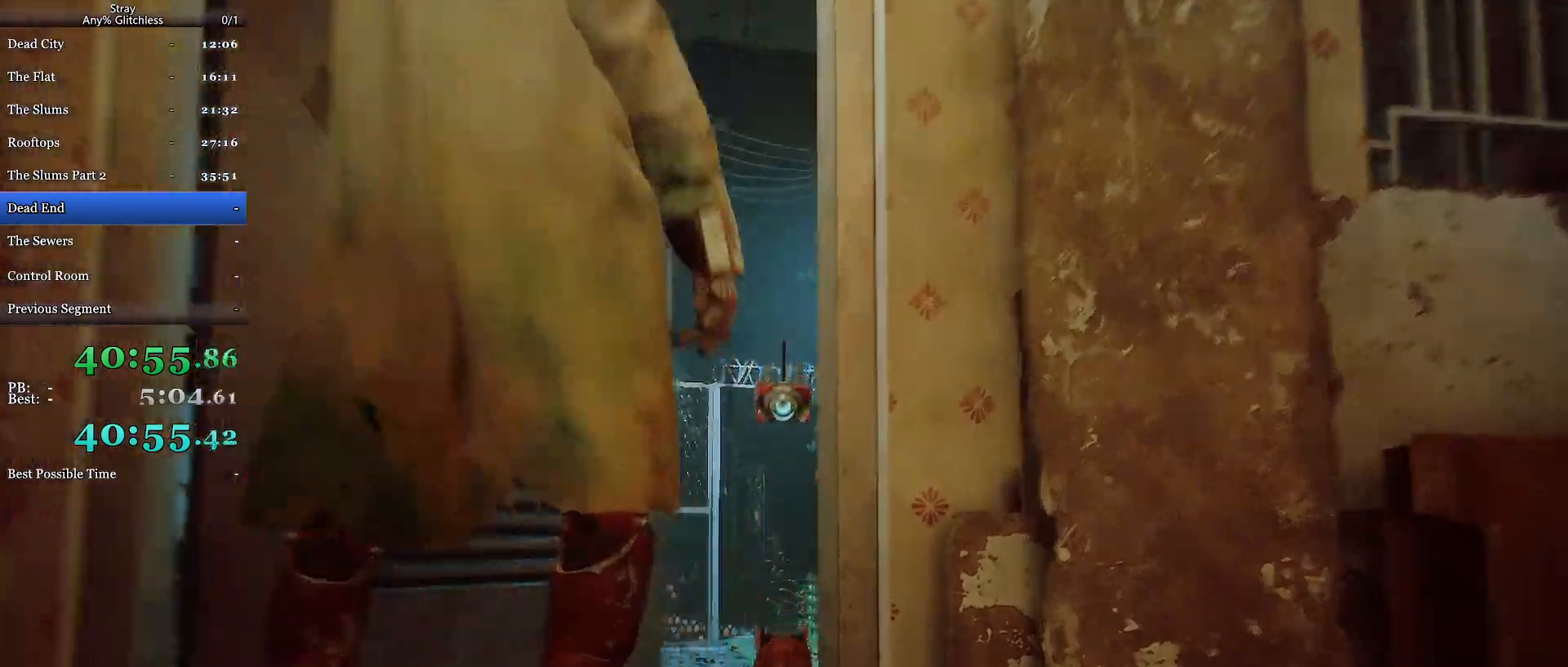
{"keys": ["shift", "w"], "mouse": [], "events": []}
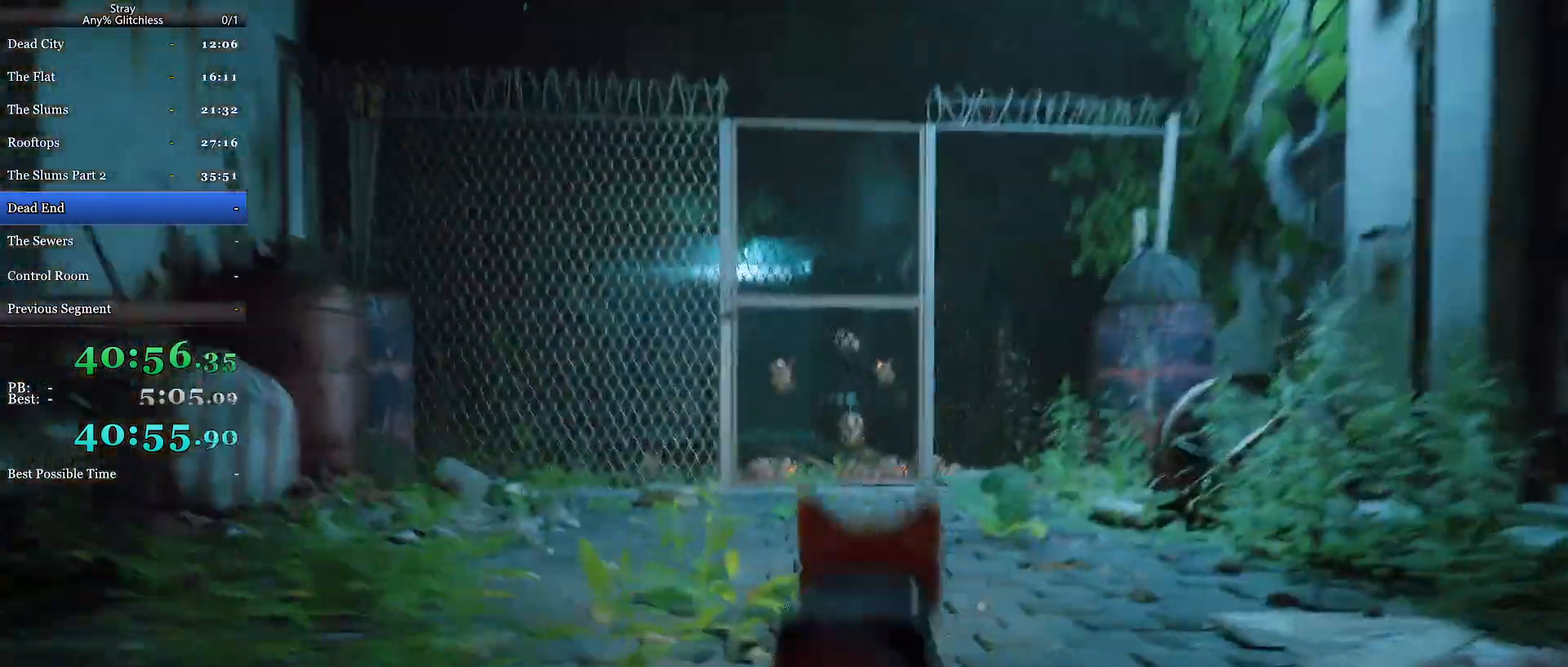
{"keys": ["shift", "w"], "mouse": [], "events": []}